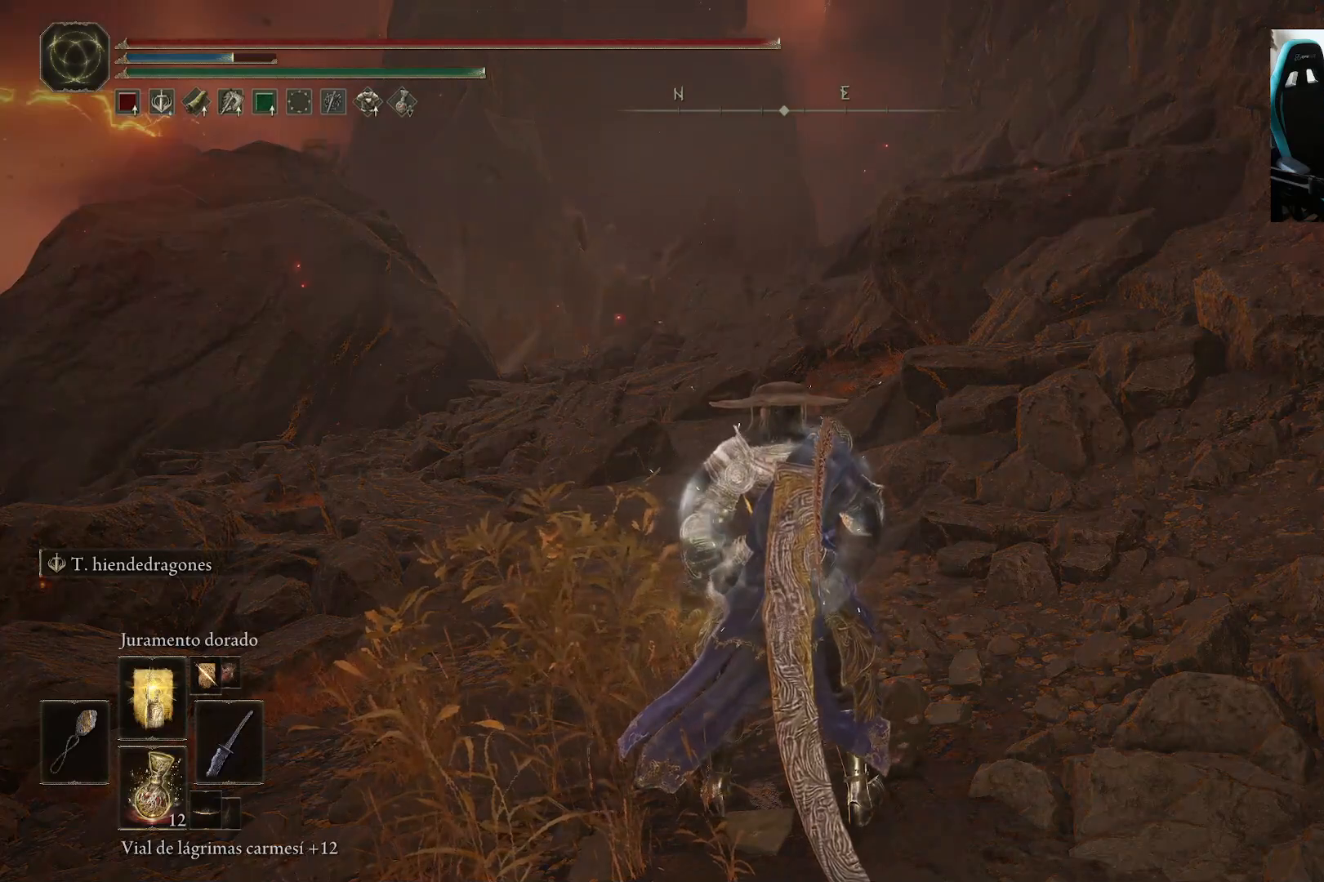
Gameplay with a controller (Xbox layout); each line is a JSON object with the inputs held at the frame after it (dt_ms = milliseconds from this image to that frame). "events" lists button and stick changes between this image and that frame as [ms after this image, input, new state], when the widget could be followed in between.
{"dt_ms": 500, "buttons": [], "left_stick": "center", "right_stick": "center", "events": []}
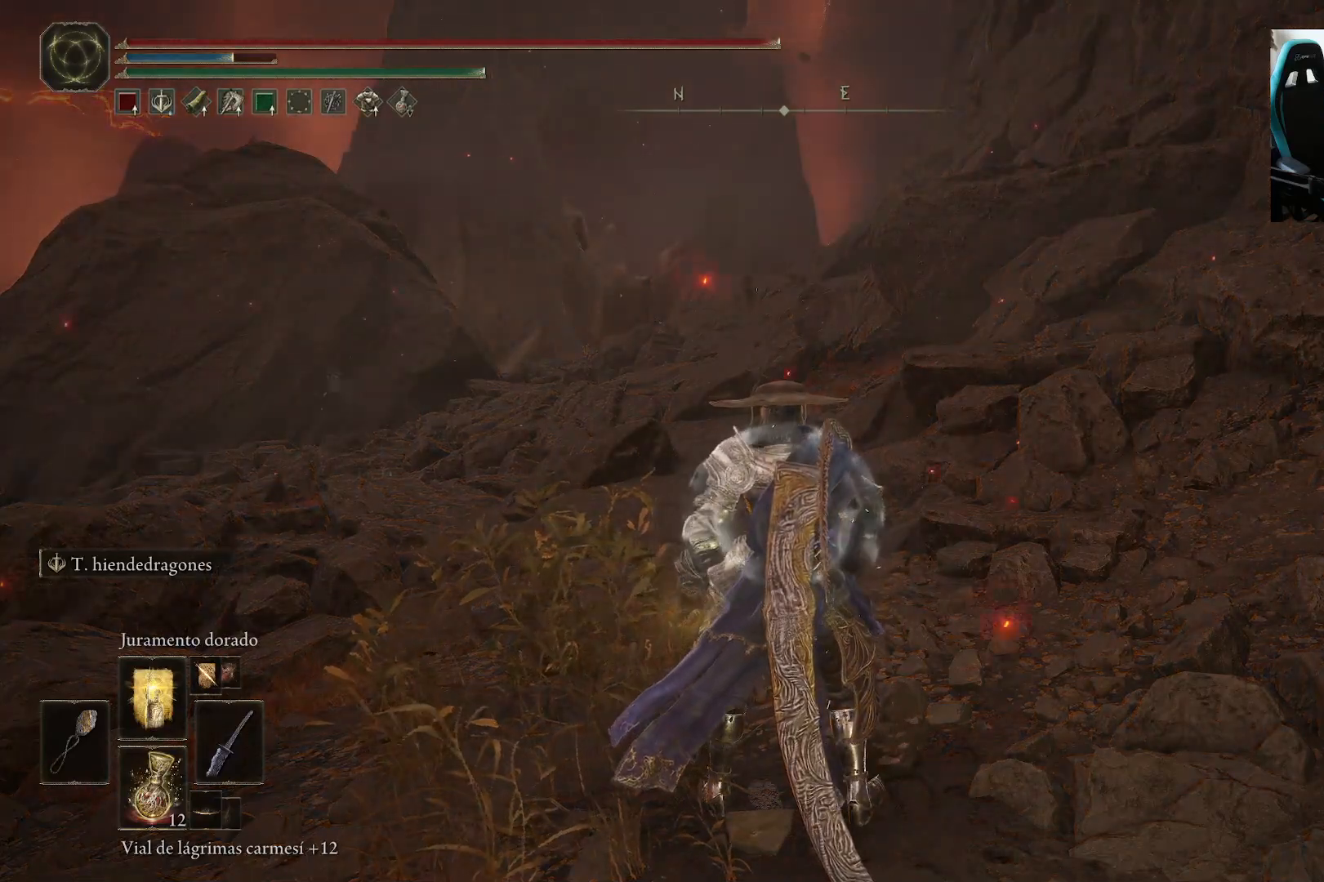
{"dt_ms": 500, "buttons": [], "left_stick": "center", "right_stick": "center", "events": [[50, "L1", "down"], [150, "L1", "up"]]}
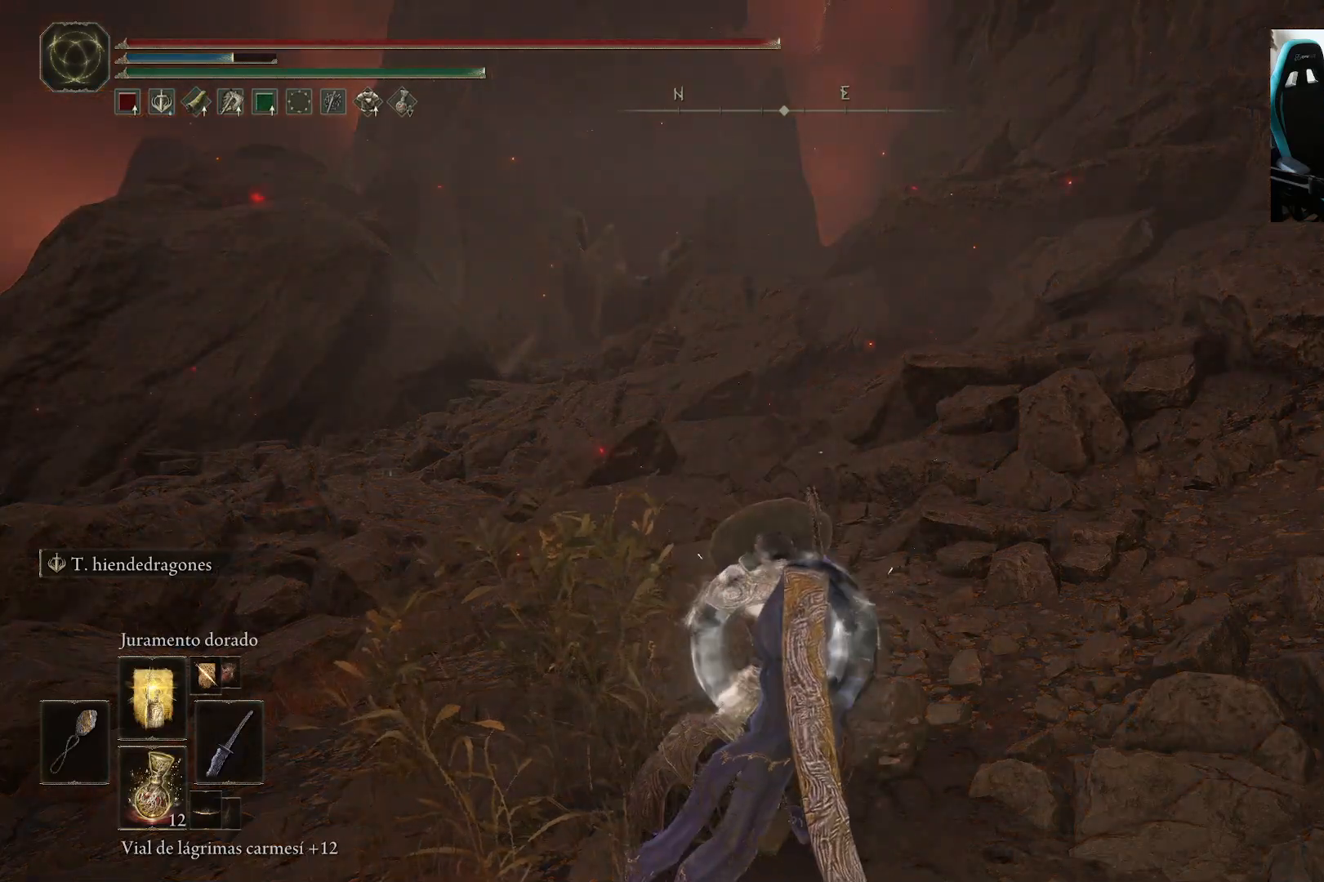
{"dt_ms": 500, "buttons": [], "left_stick": "center", "right_stick": "center", "events": []}
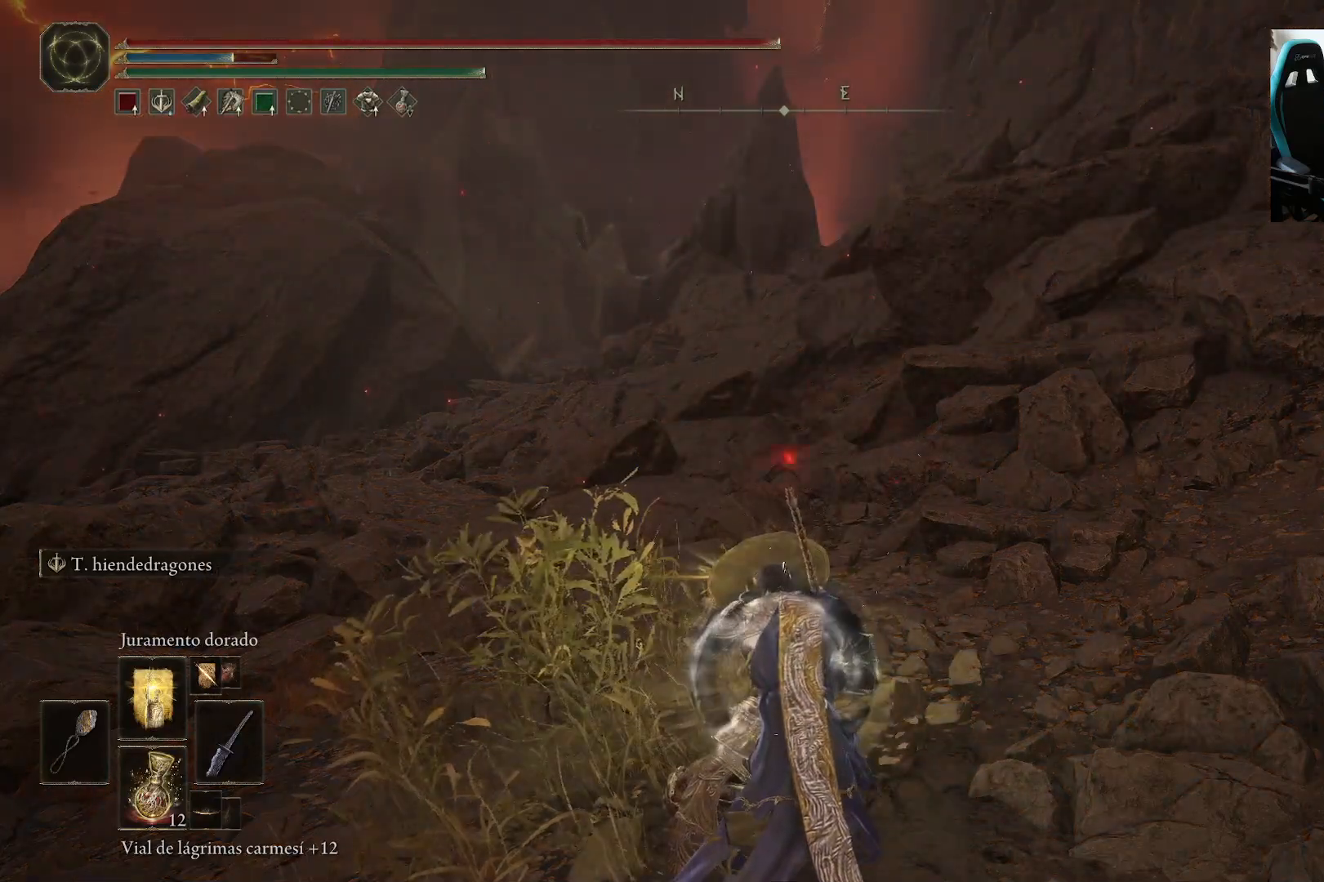
{"dt_ms": 500, "buttons": [], "left_stick": "center", "right_stick": "center", "events": []}
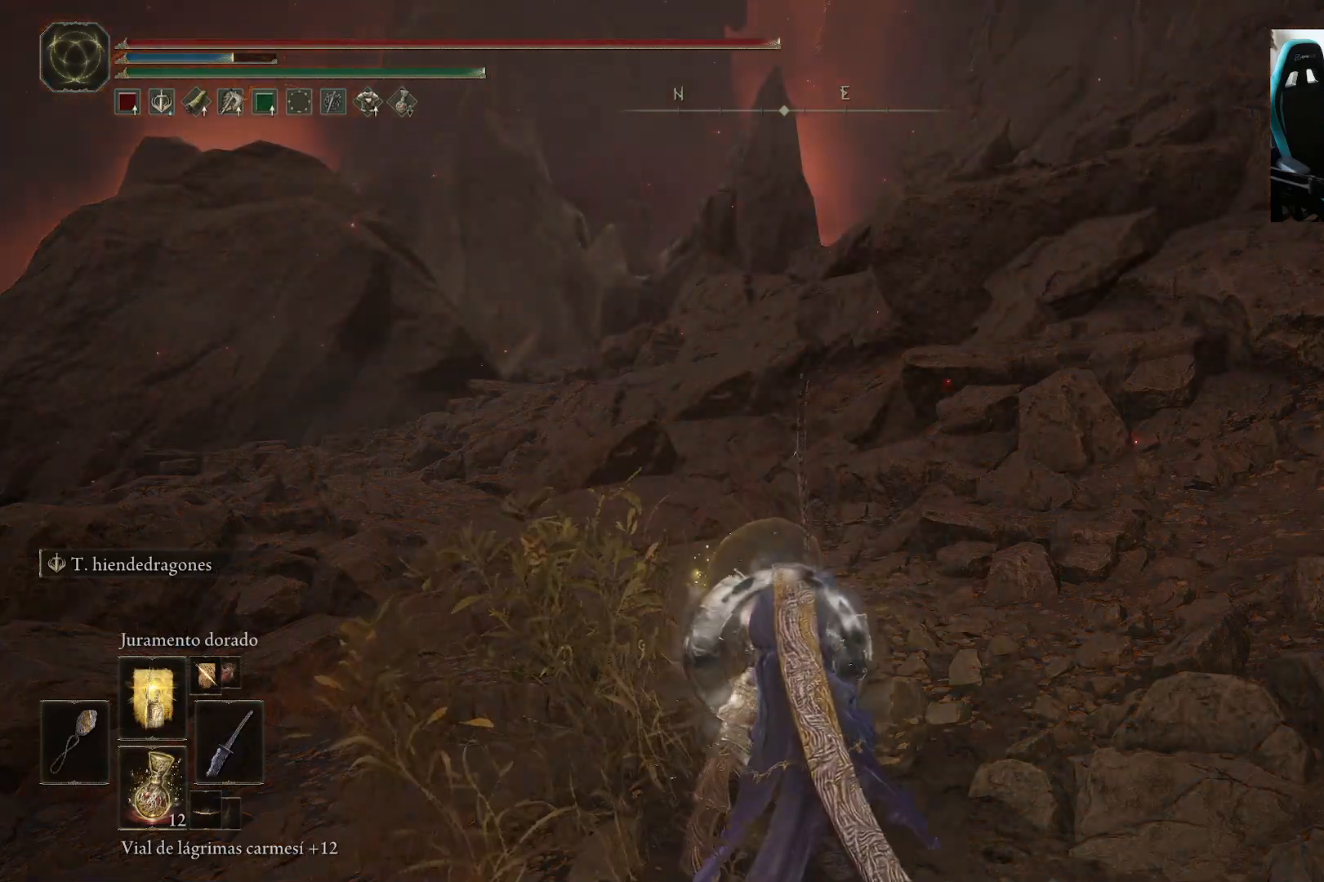
{"dt_ms": 500, "buttons": [], "left_stick": "center", "right_stick": "center", "events": []}
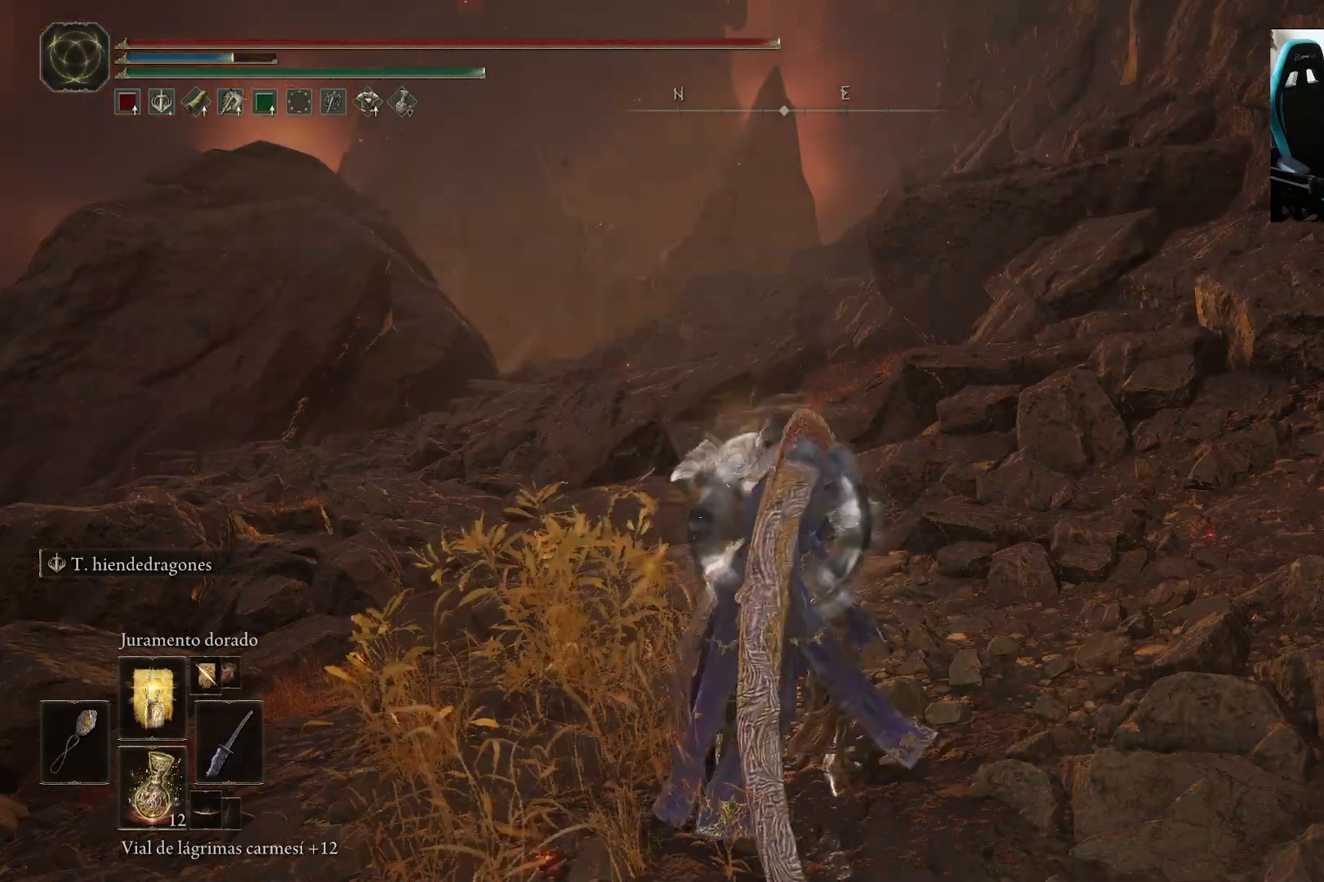
{"dt_ms": 500, "buttons": [], "left_stick": "center", "right_stick": "center", "events": []}
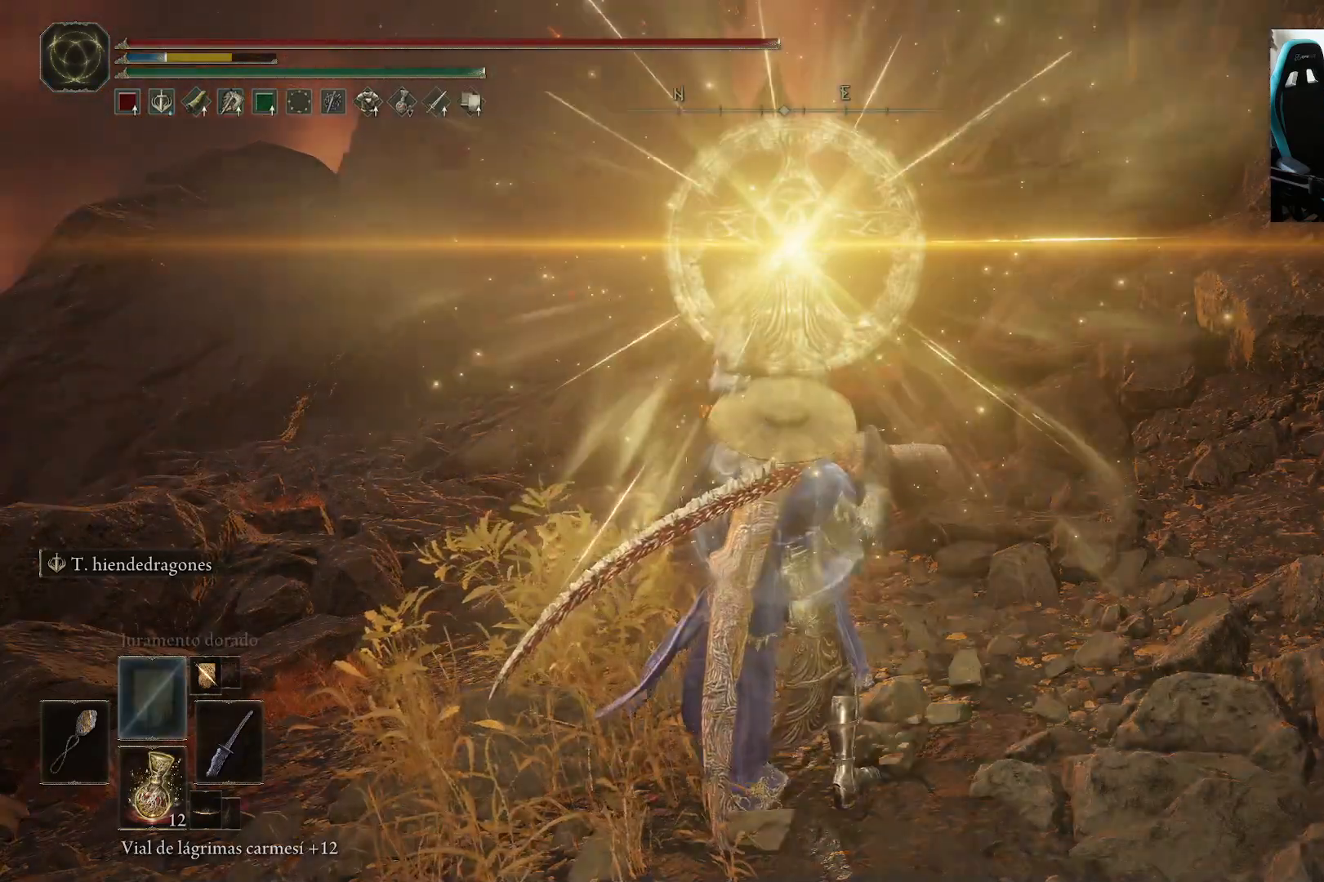
{"dt_ms": 500, "buttons": [], "left_stick": "center", "right_stick": "center", "events": []}
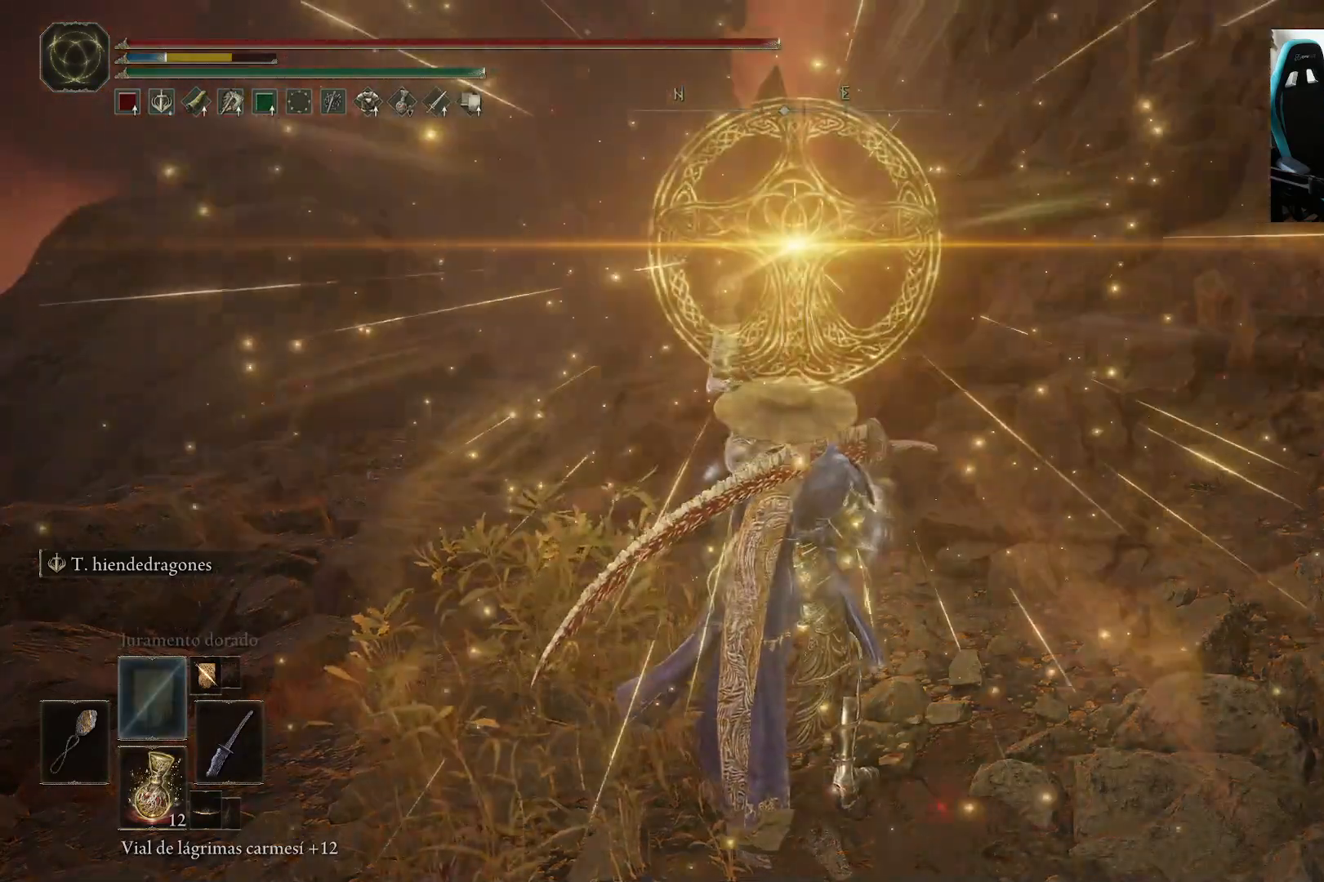
{"dt_ms": 500, "buttons": [], "left_stick": "center", "right_stick": "center", "events": []}
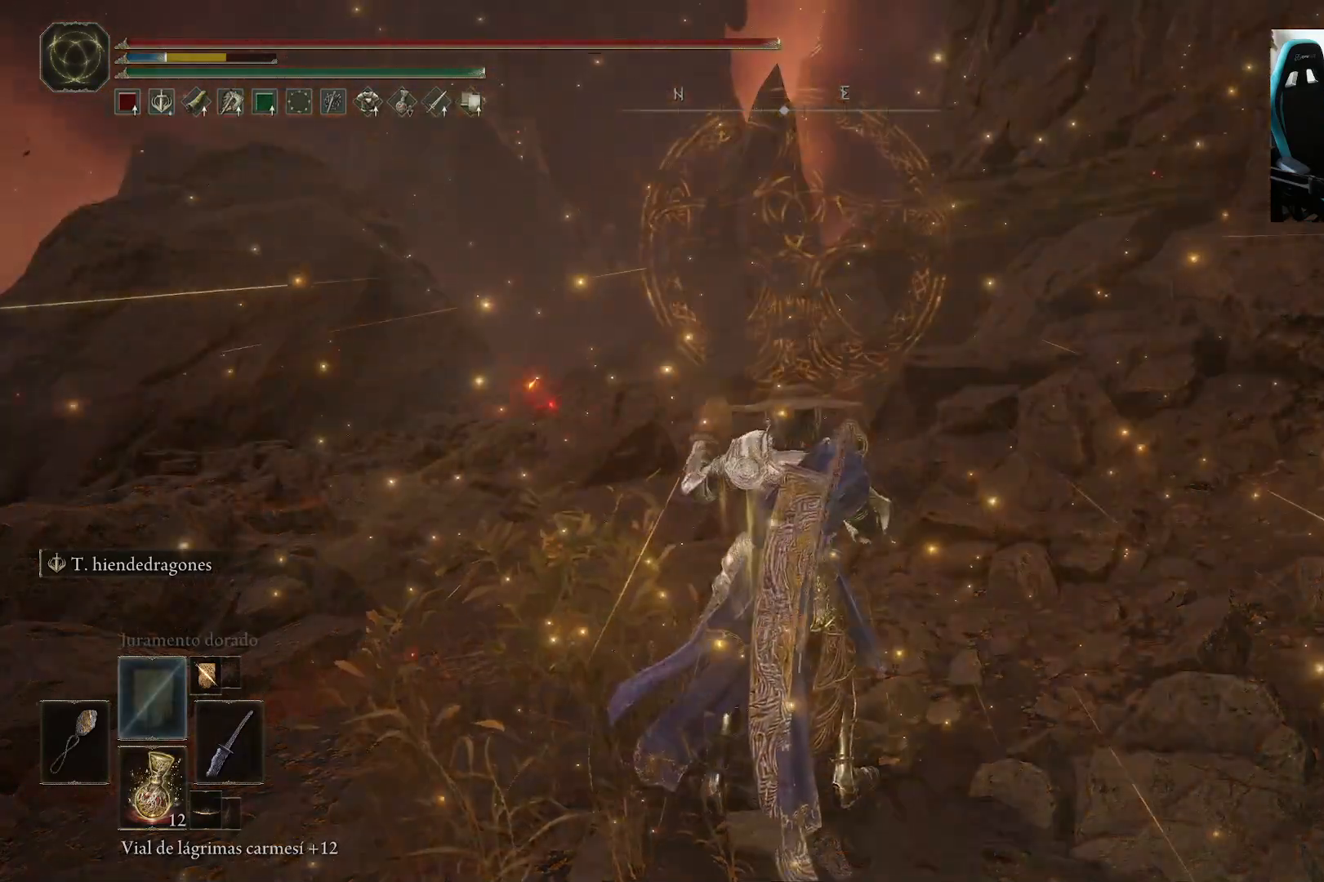
{"dt_ms": 500, "buttons": [], "left_stick": "center", "right_stick": "center", "events": []}
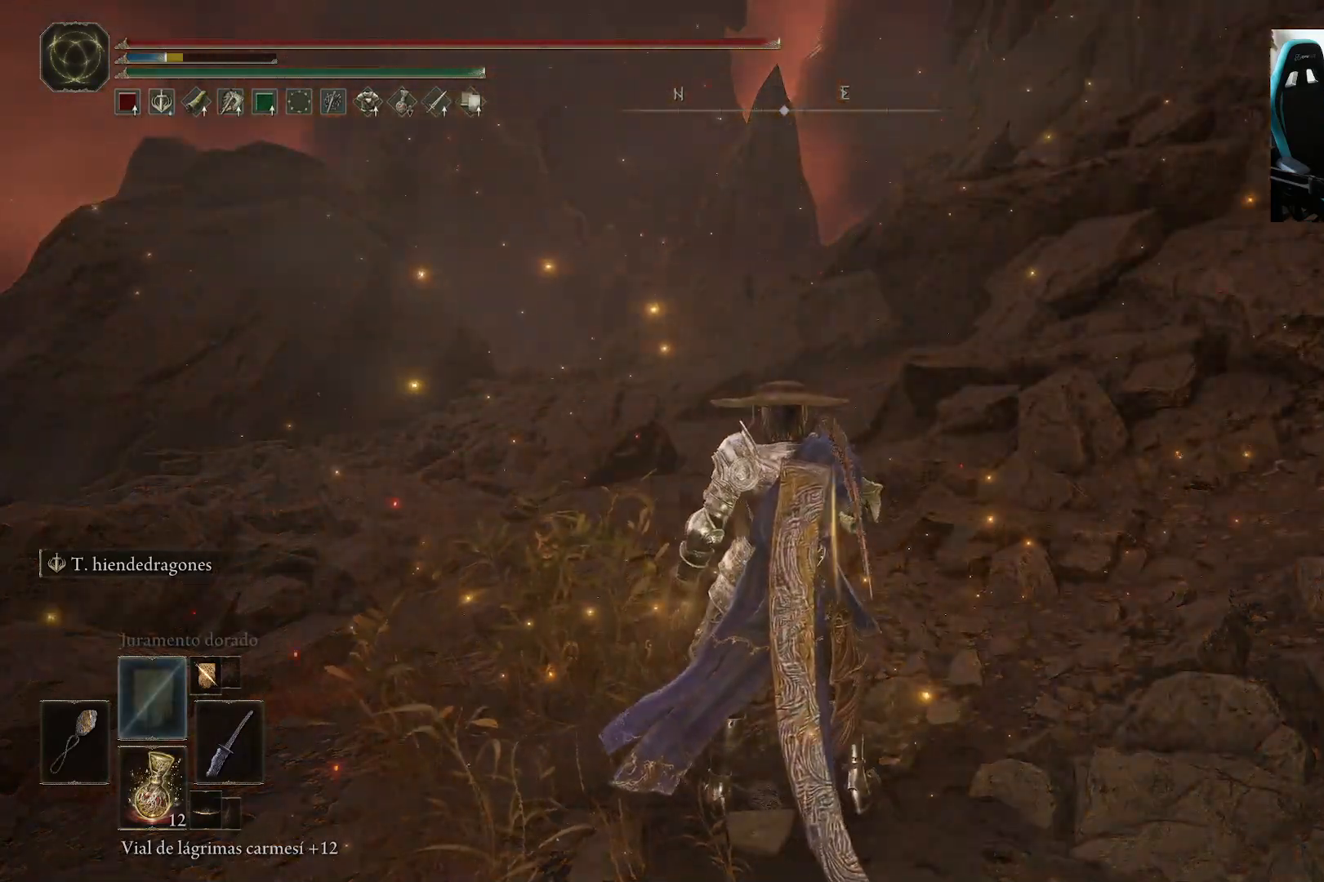
{"dt_ms": 500, "buttons": [], "left_stick": "center", "right_stick": "center", "events": []}
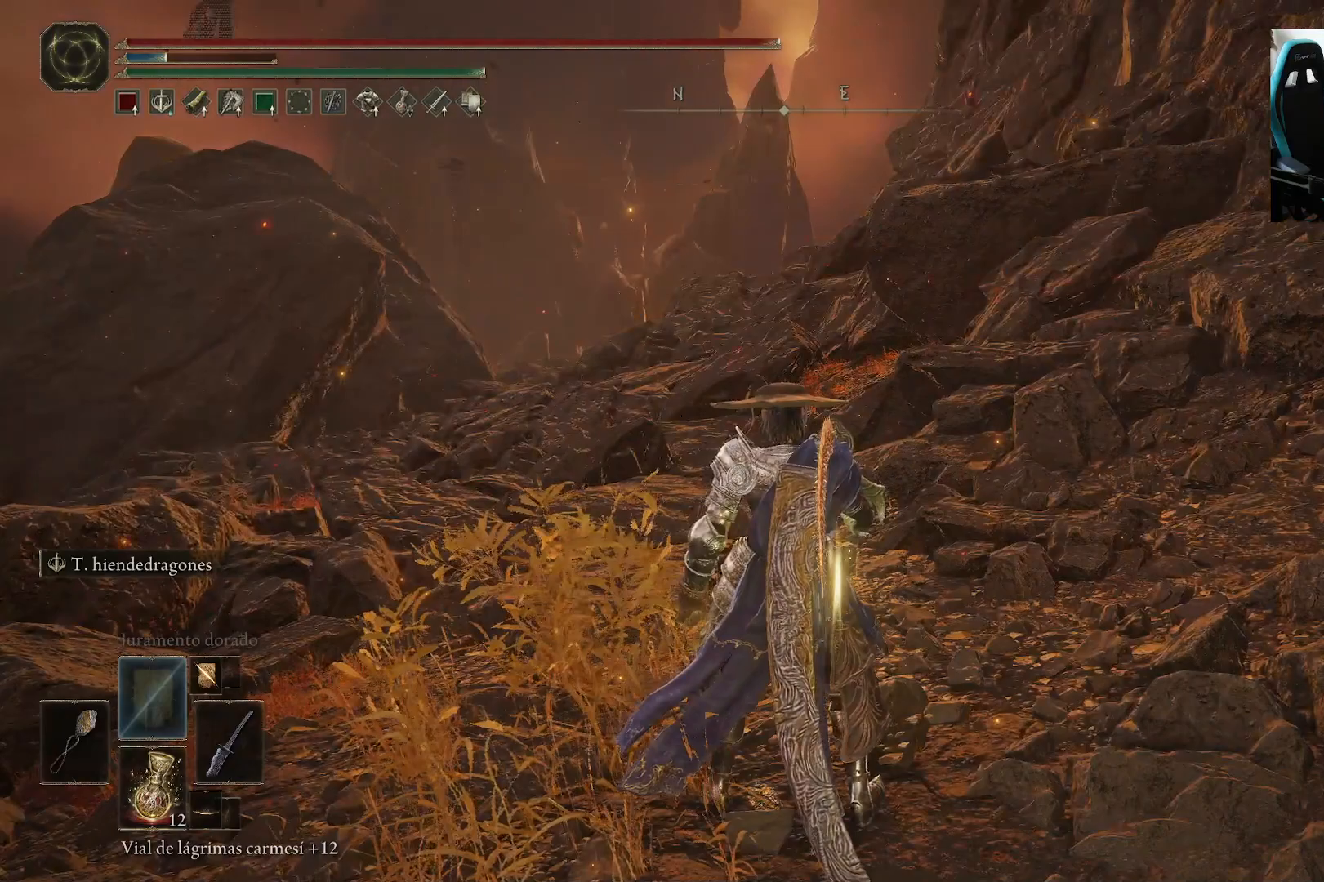
{"dt_ms": 500, "buttons": [], "left_stick": "center", "right_stick": "center", "events": [[17, "right_stick", "right"], [67, "left_stick", "down"], [350, "left_stick", "down-right"], [383, "right_stick", "center"], [483, "left_stick", "center"]]}
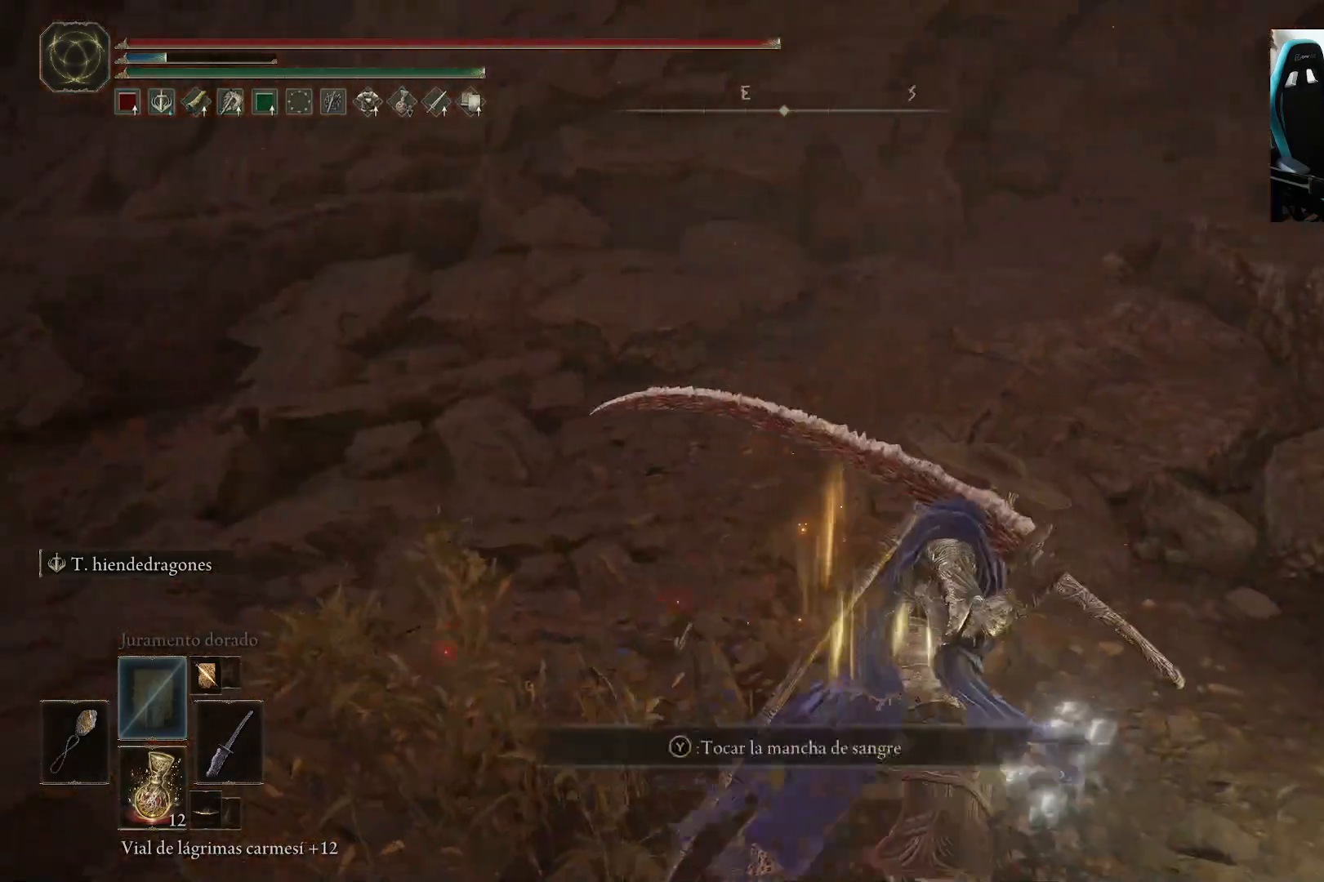
{"dt_ms": 500, "buttons": [], "left_stick": "center", "right_stick": "center", "events": []}
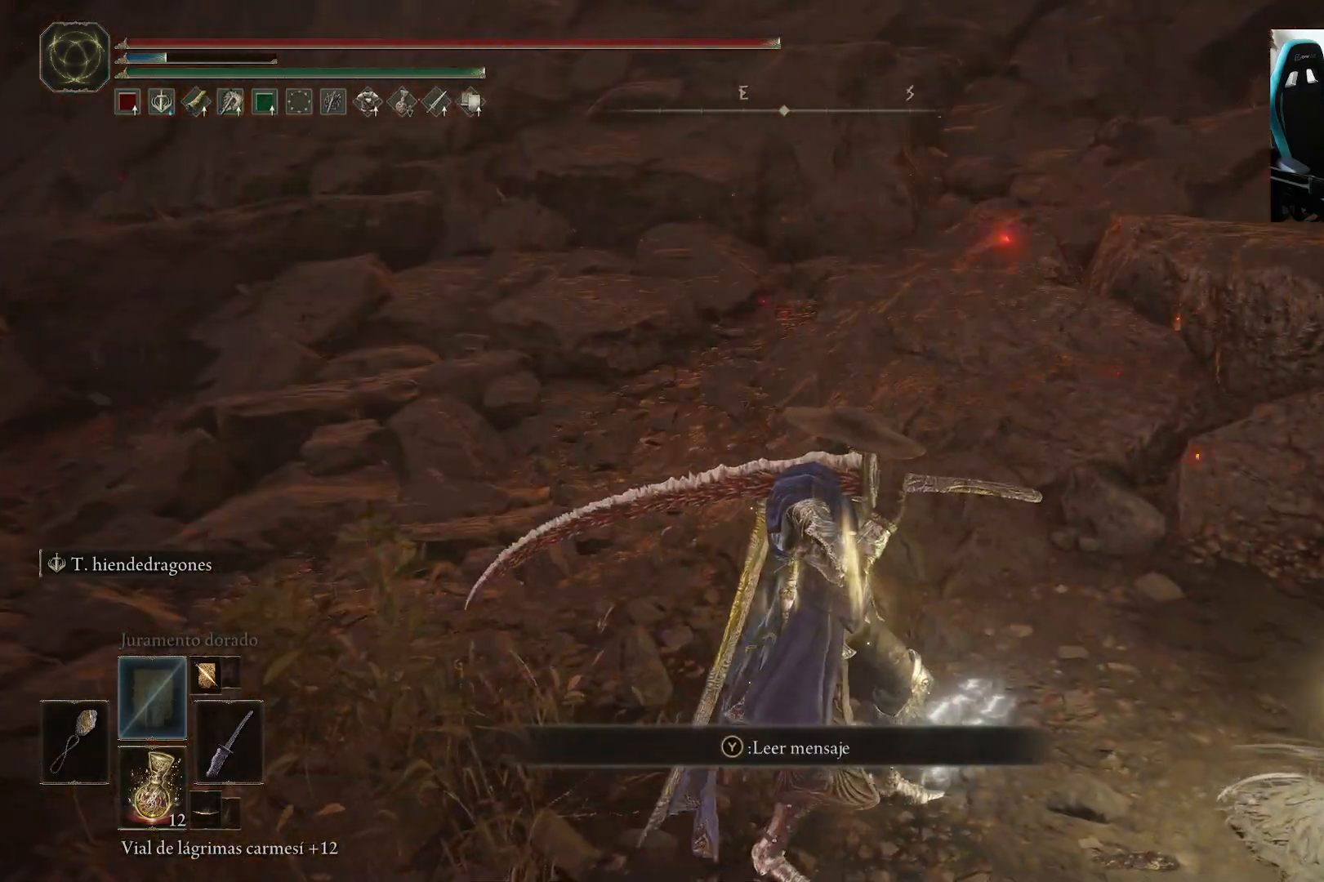
{"dt_ms": 500, "buttons": [], "left_stick": "center", "right_stick": "center", "events": []}
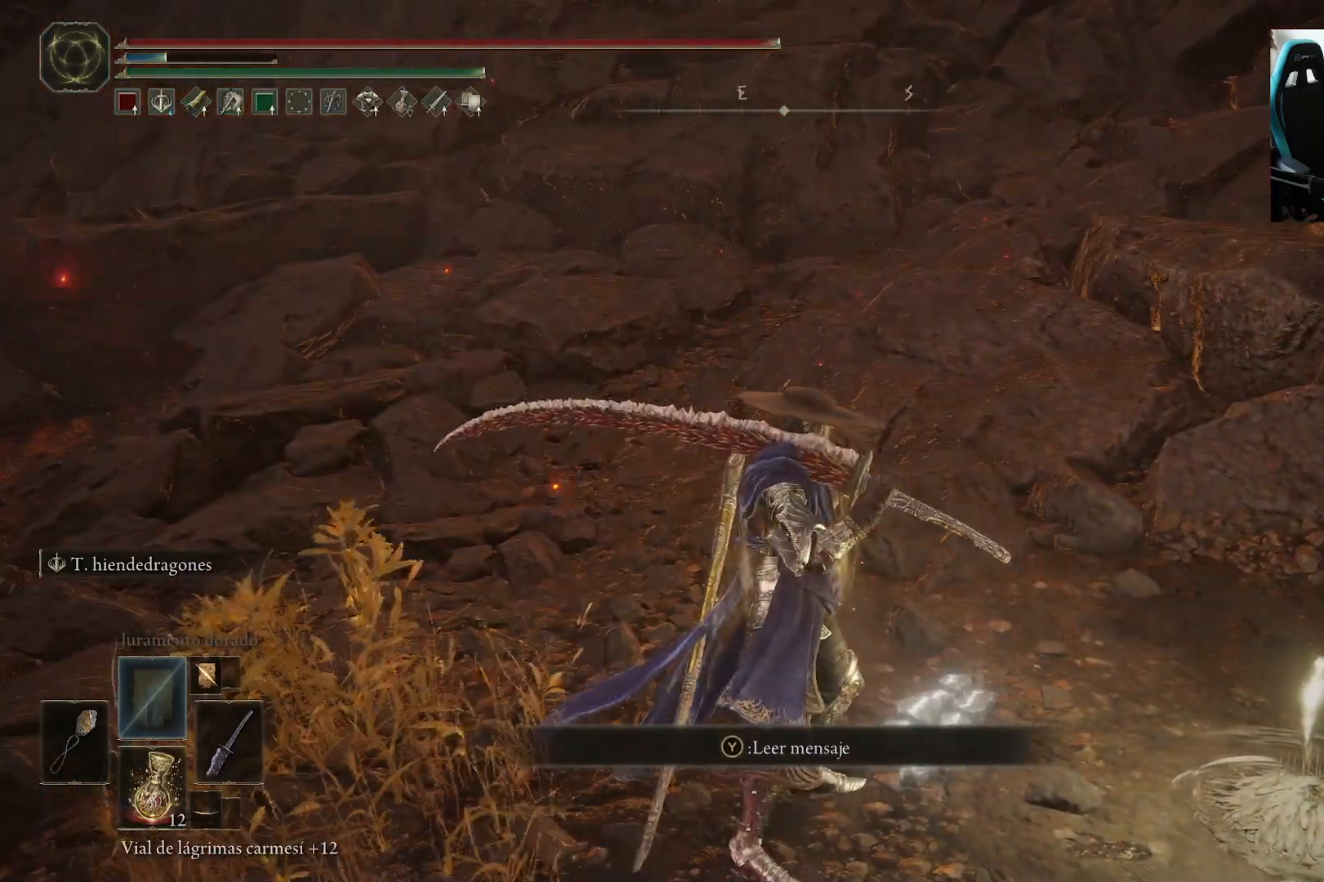
{"dt_ms": 500, "buttons": [], "left_stick": "center", "right_stick": "center", "events": []}
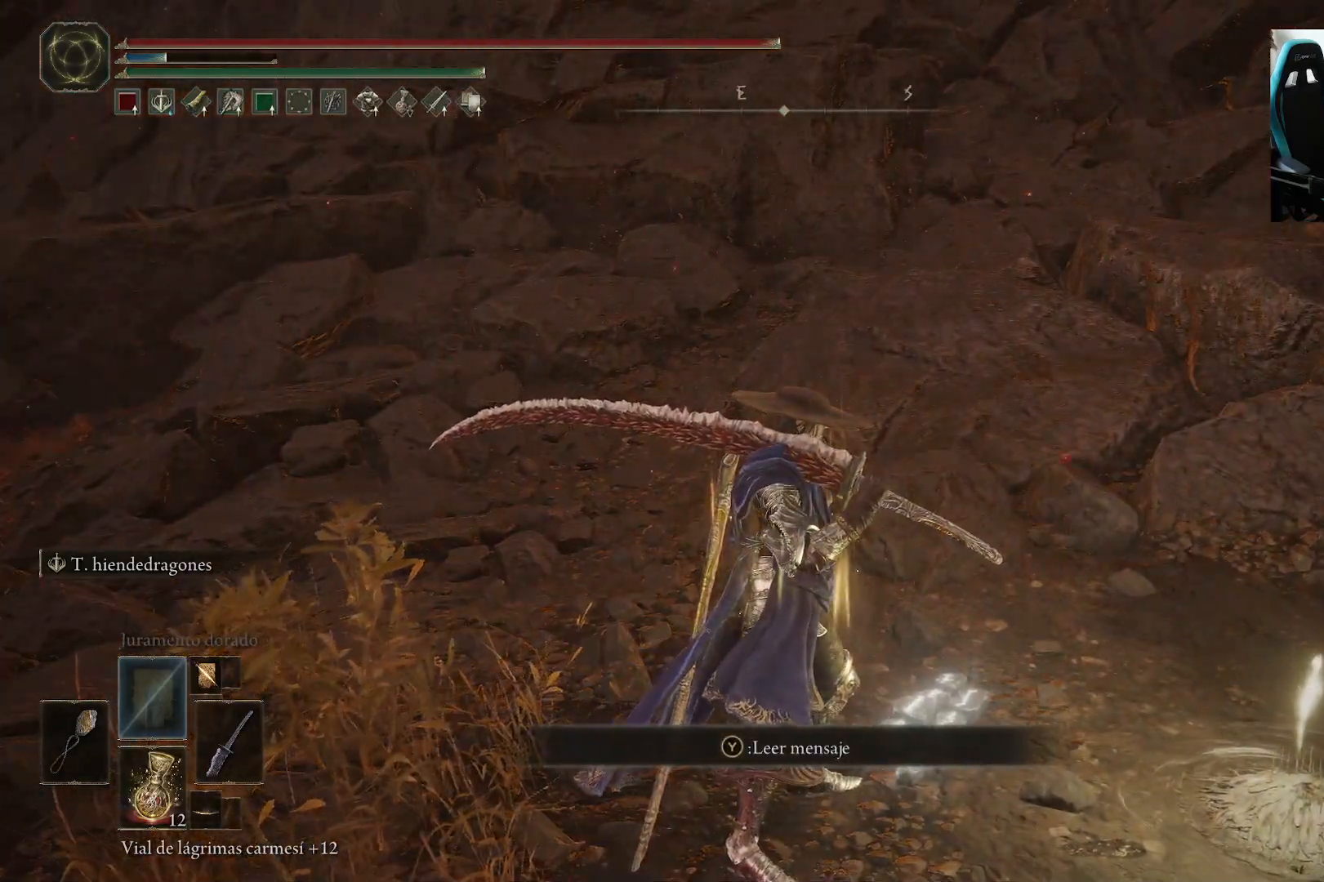
{"dt_ms": 500, "buttons": [], "left_stick": "center", "right_stick": "center", "events": [[50, "left_stick", "right"], [317, "left_stick", "center"]]}
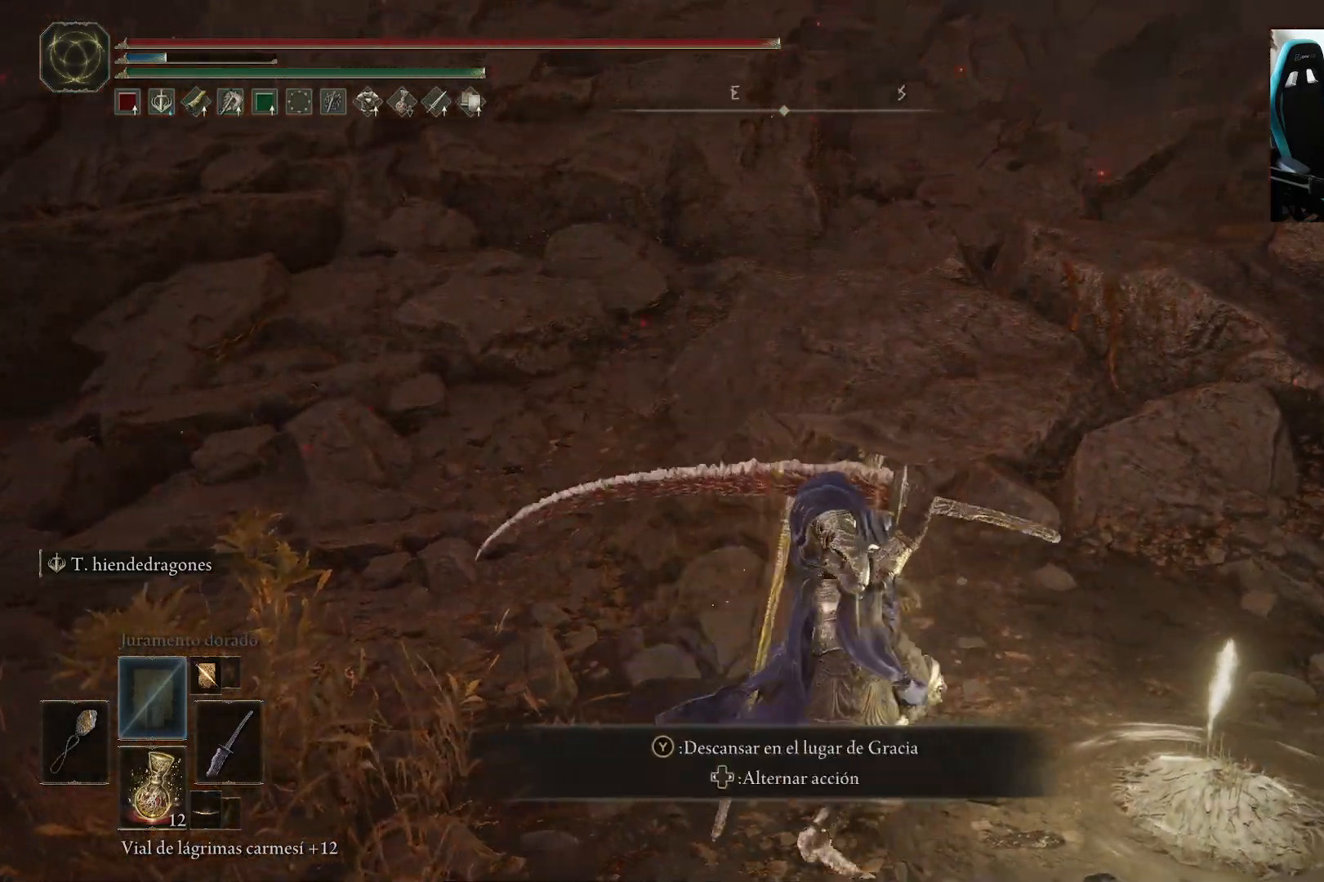
{"dt_ms": 500, "buttons": [], "left_stick": "center", "right_stick": "center", "events": []}
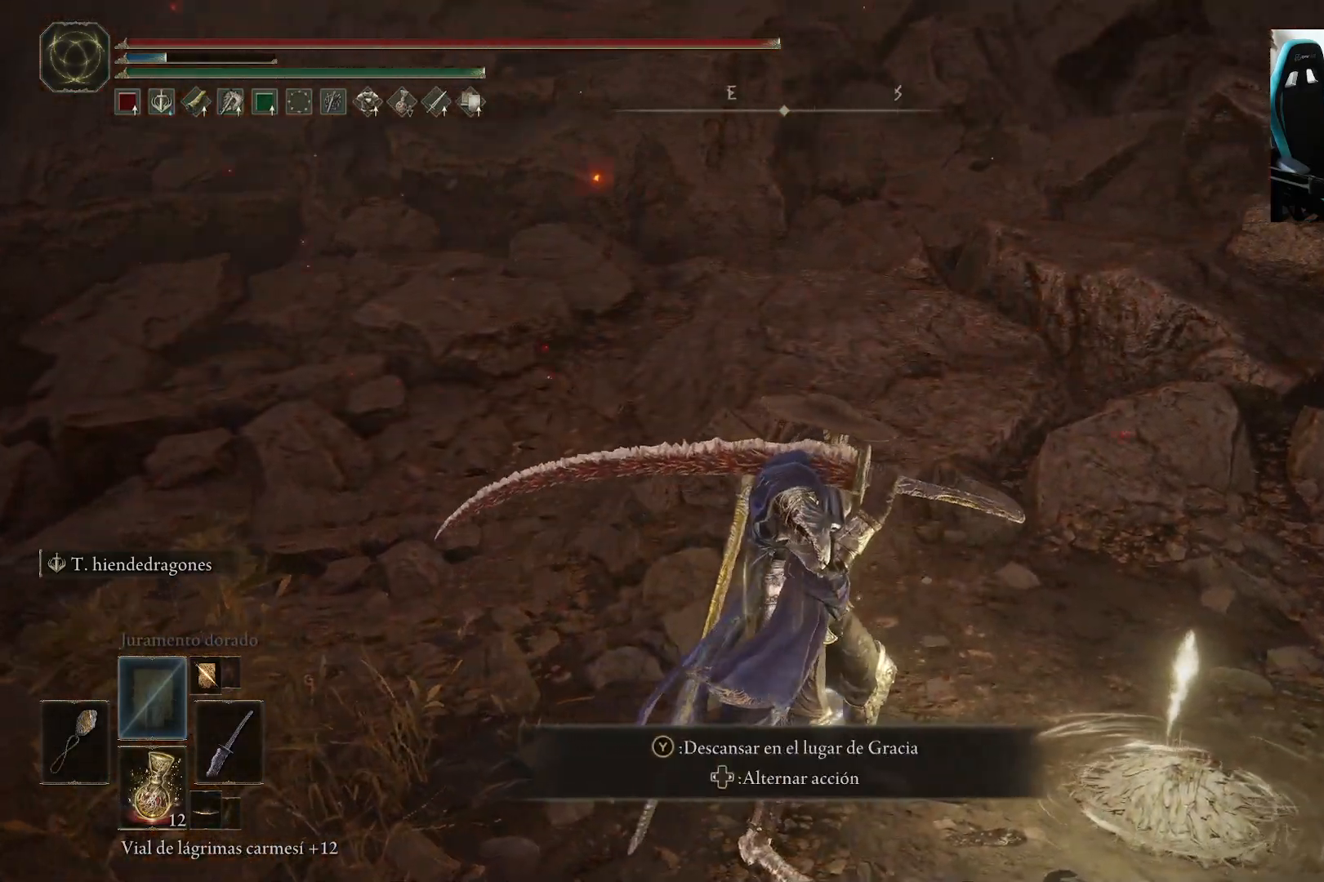
{"dt_ms": 500, "buttons": [], "left_stick": "center", "right_stick": "center", "events": []}
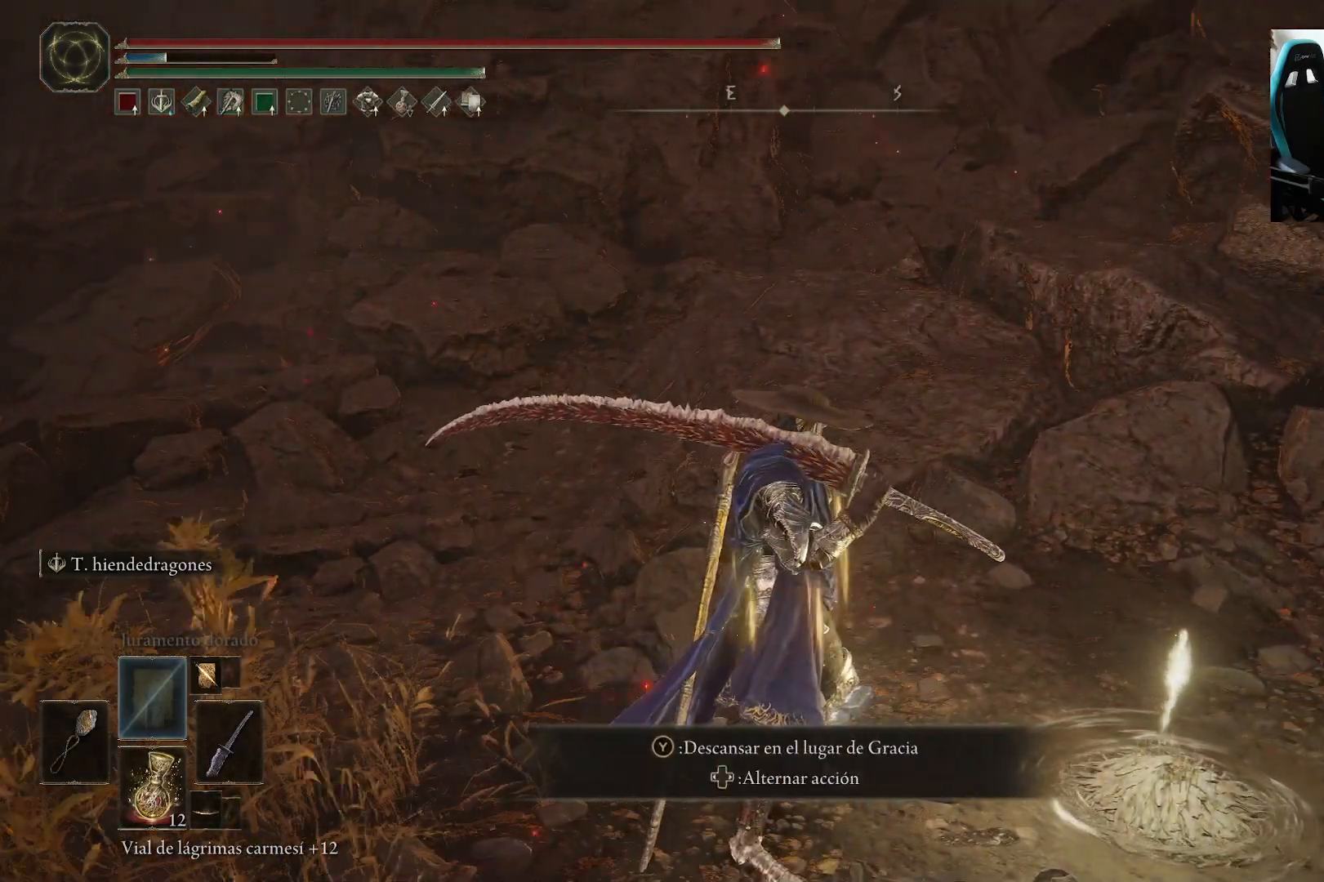
{"dt_ms": 500, "buttons": [], "left_stick": "center", "right_stick": "center", "events": [[83, "left_stick", "right"], [400, "left_stick", "center"]]}
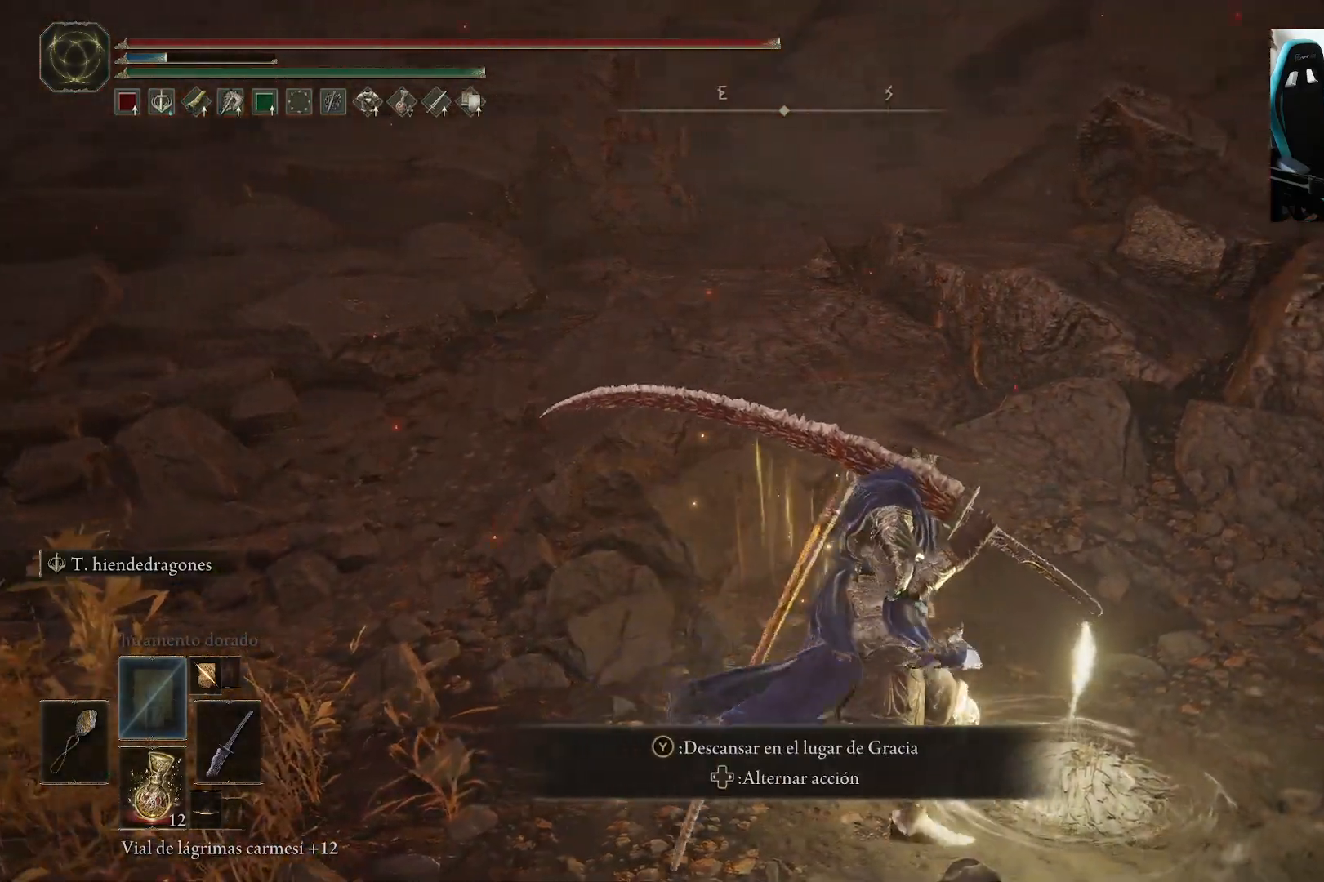
{"dt_ms": 500, "buttons": [], "left_stick": "center", "right_stick": "center", "events": []}
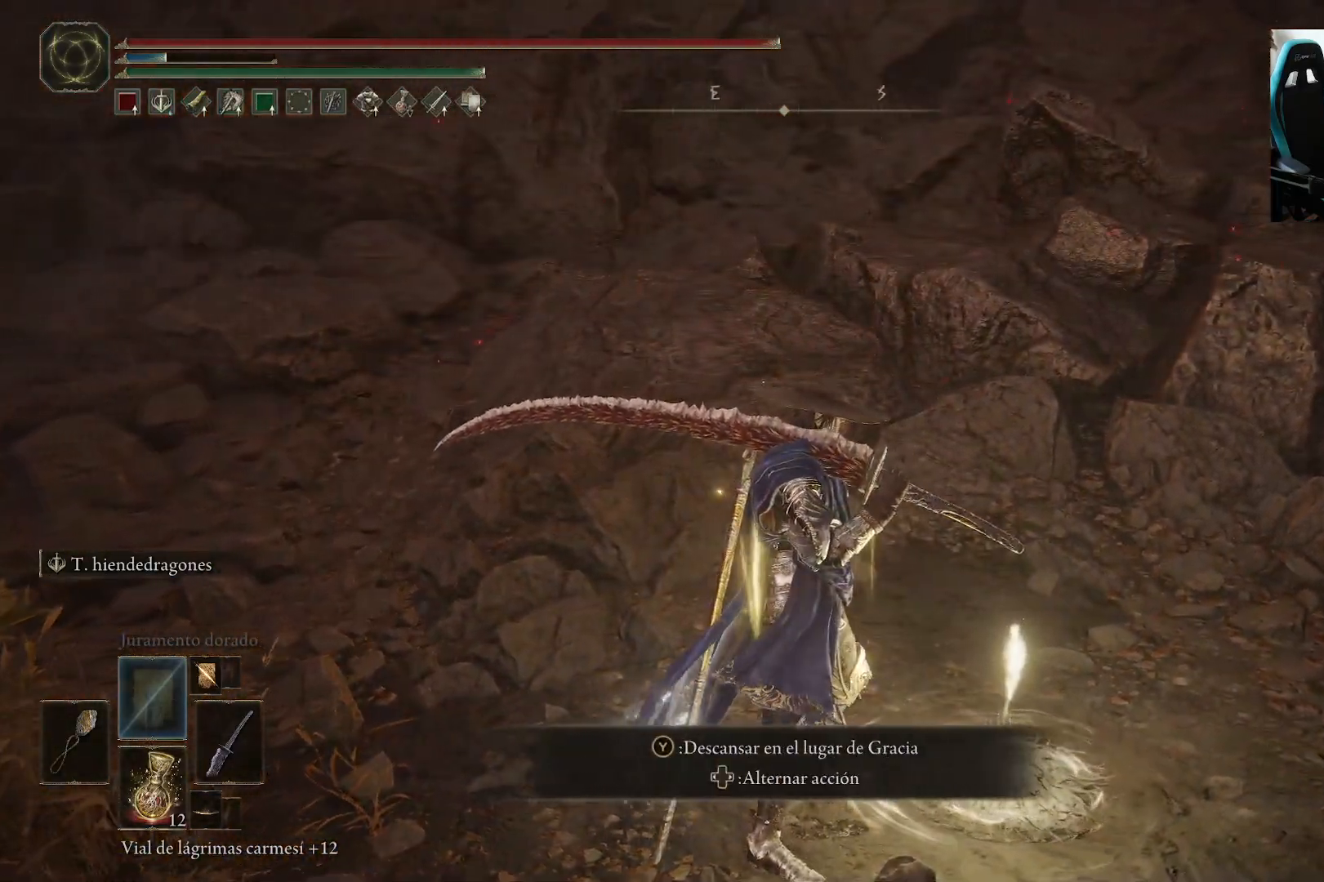
{"dt_ms": 500, "buttons": [], "left_stick": "center", "right_stick": "center", "events": [[83, "Y", "down"], [250, "Y", "up"]]}
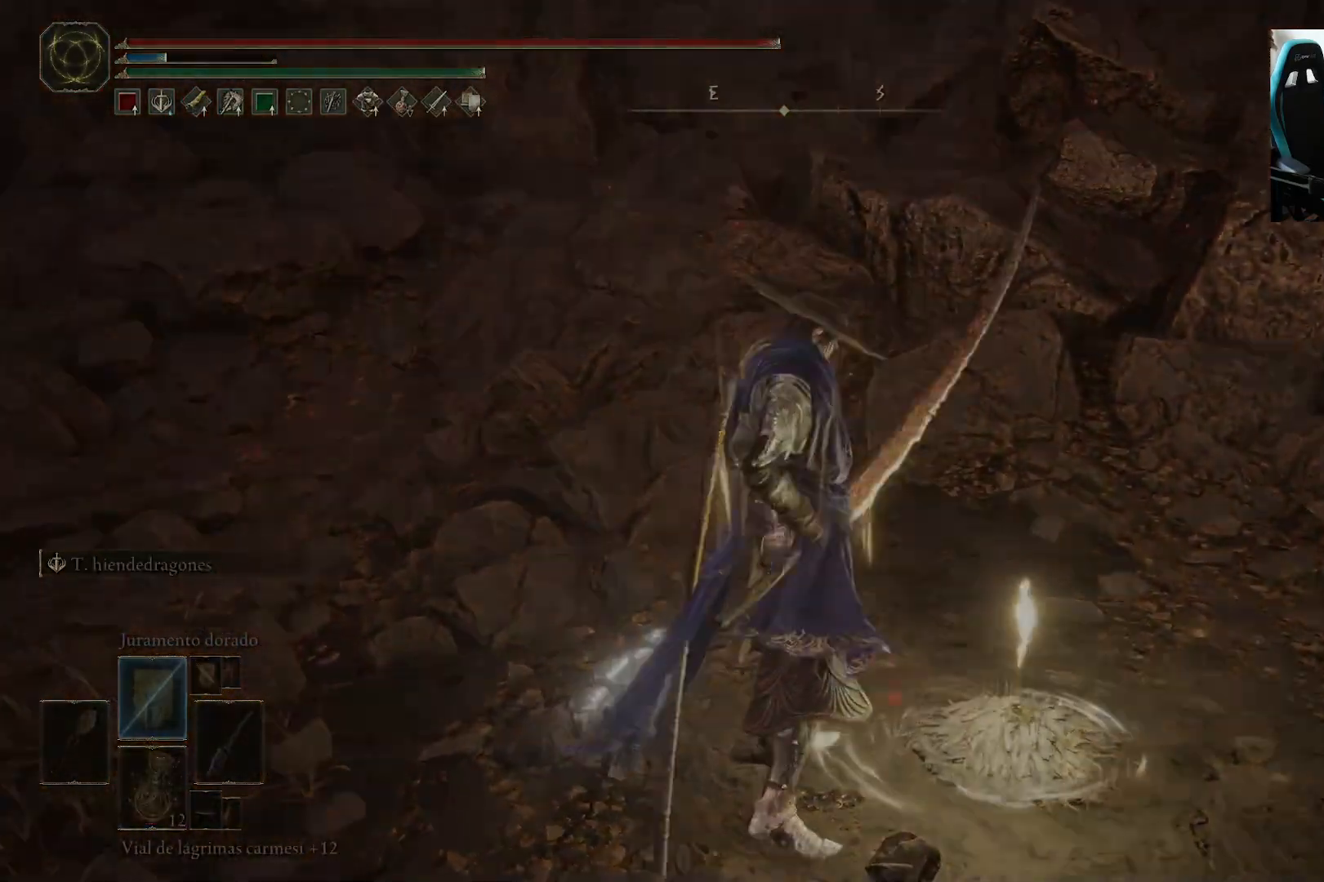
{"dt_ms": 500, "buttons": [], "left_stick": "center", "right_stick": "center", "events": []}
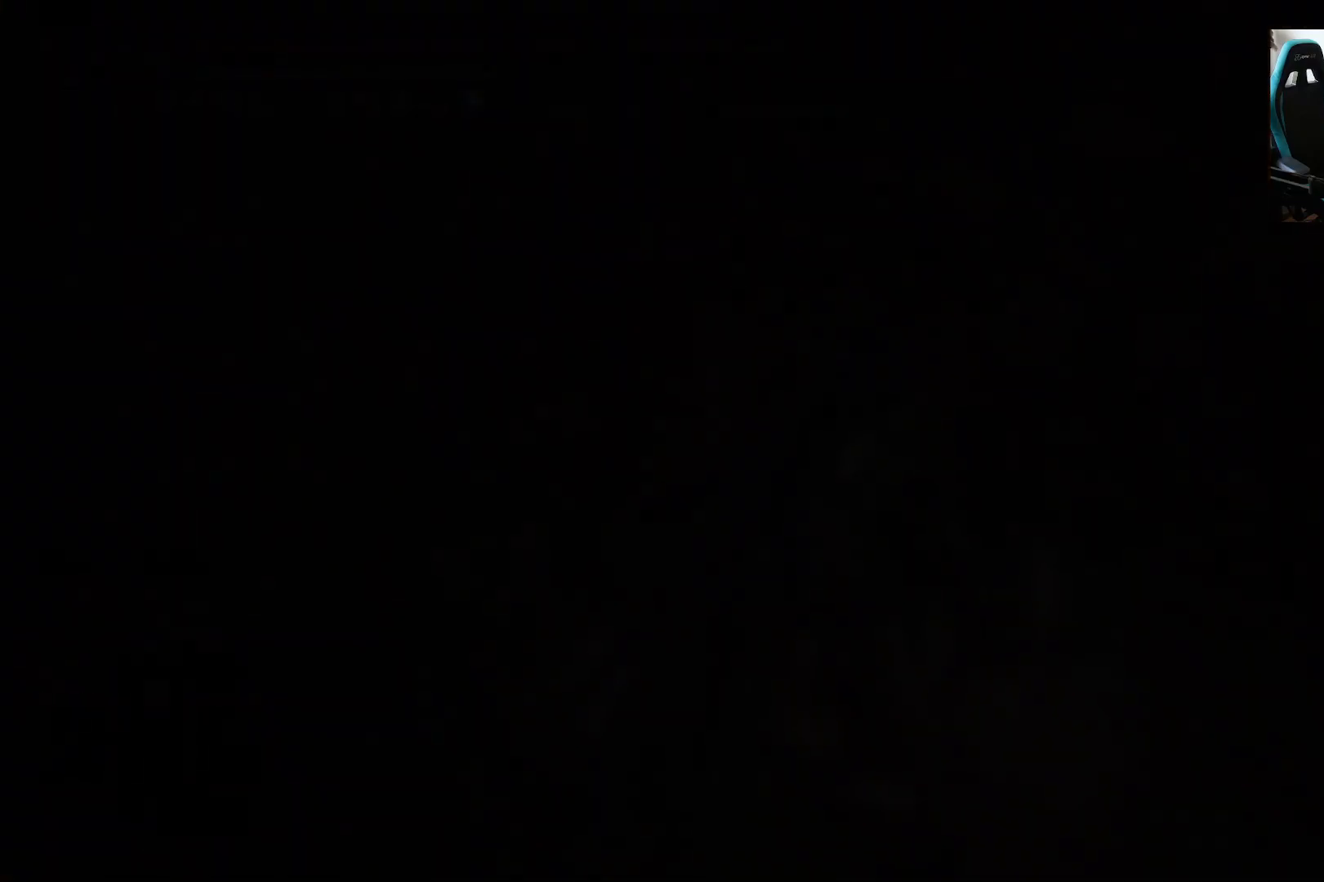
{"dt_ms": 500, "buttons": [], "left_stick": "center", "right_stick": "center", "events": []}
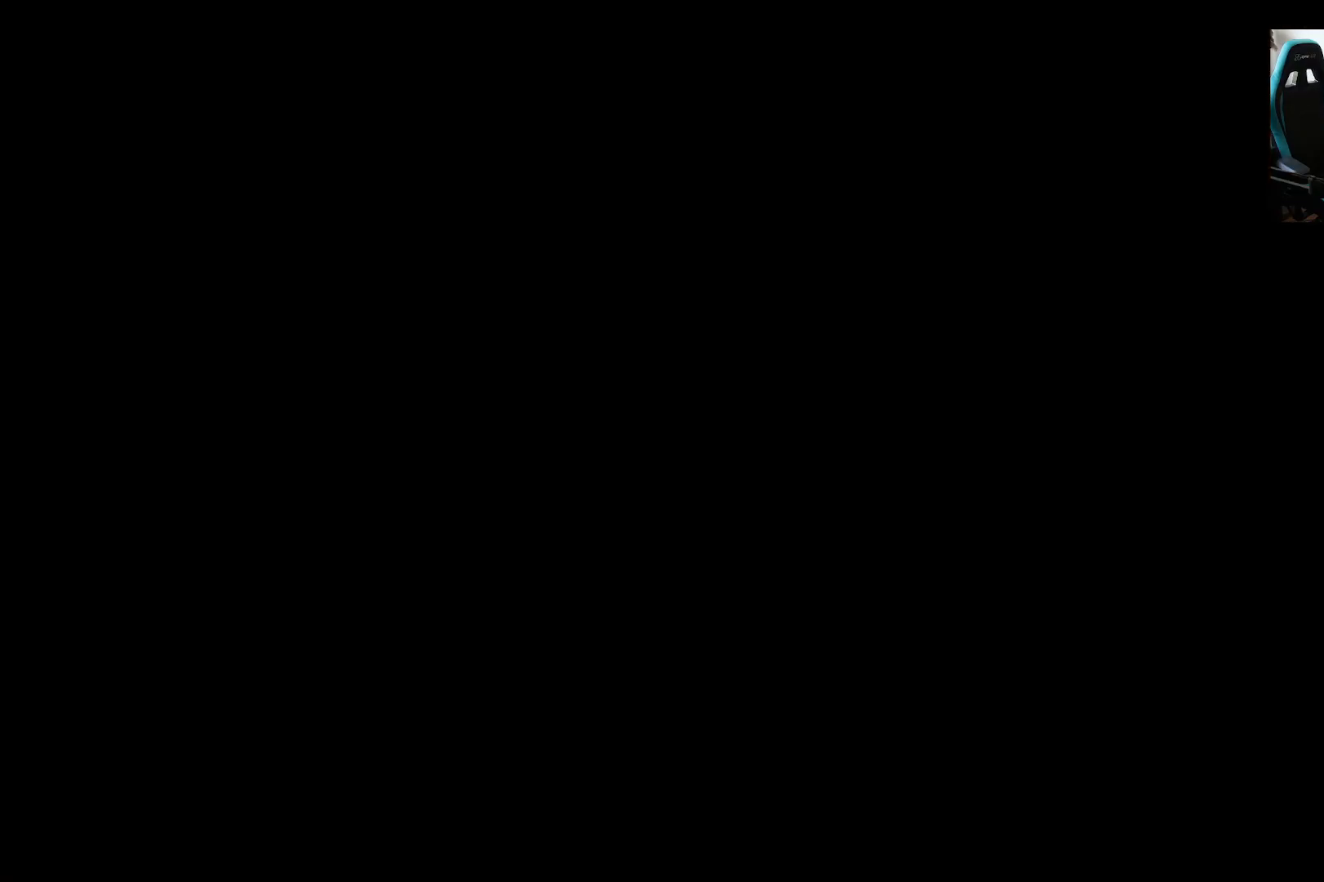
{"dt_ms": 500, "buttons": [], "left_stick": "center", "right_stick": "center", "events": []}
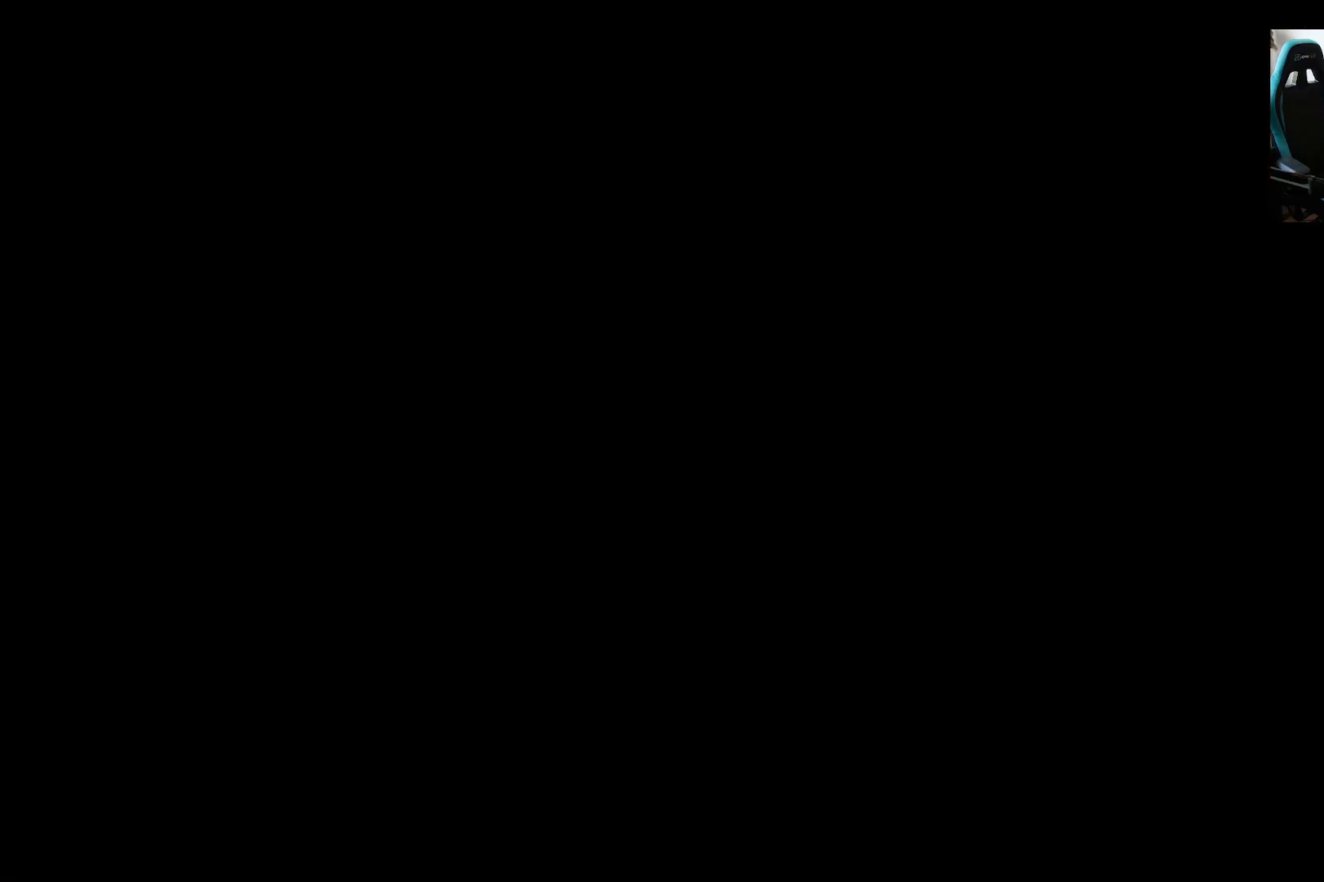
{"dt_ms": 500, "buttons": [], "left_stick": "center", "right_stick": "center", "events": []}
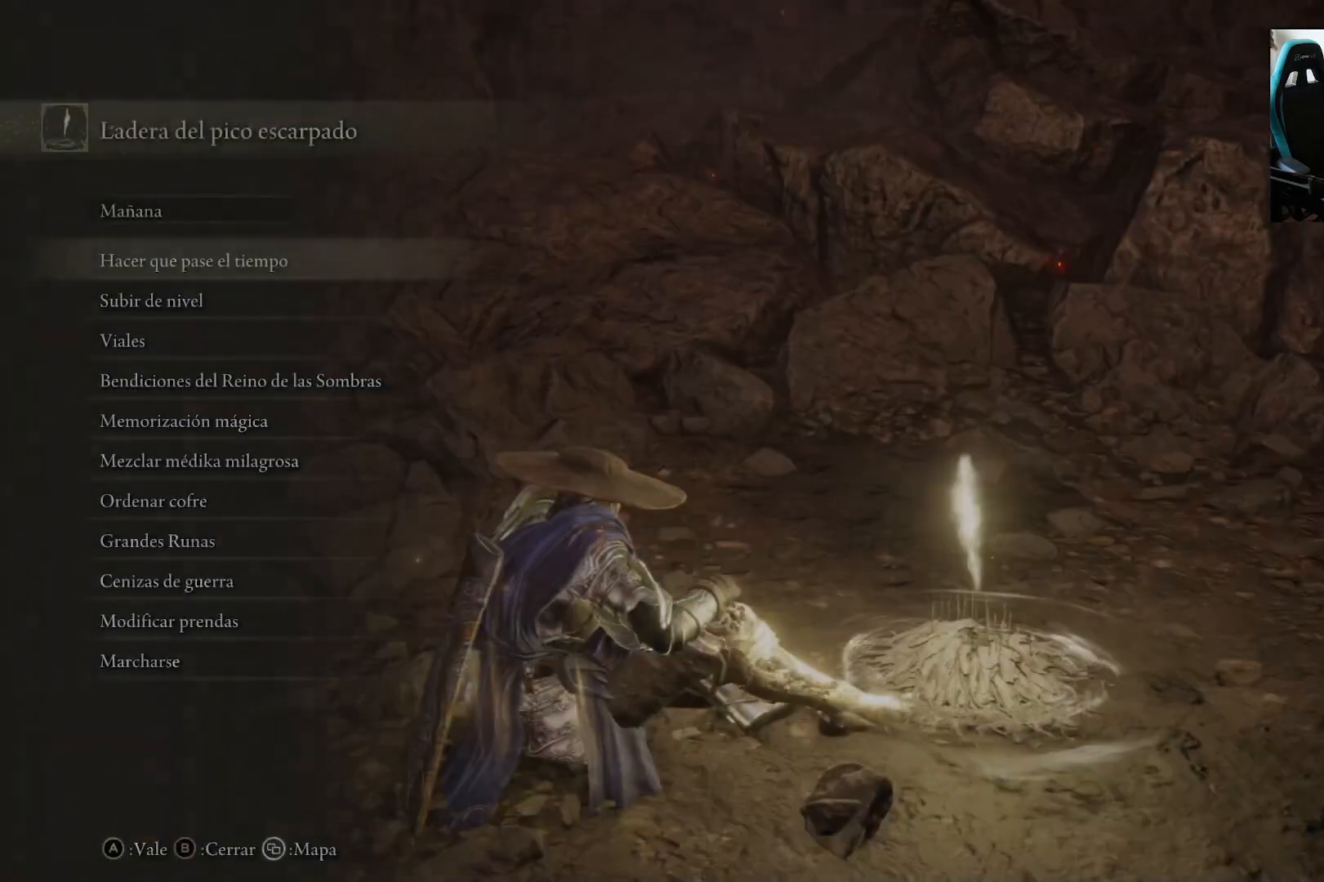
{"dt_ms": 500, "buttons": [], "left_stick": "center", "right_stick": "center", "events": [[67, "B", "down"], [167, "B", "up"]]}
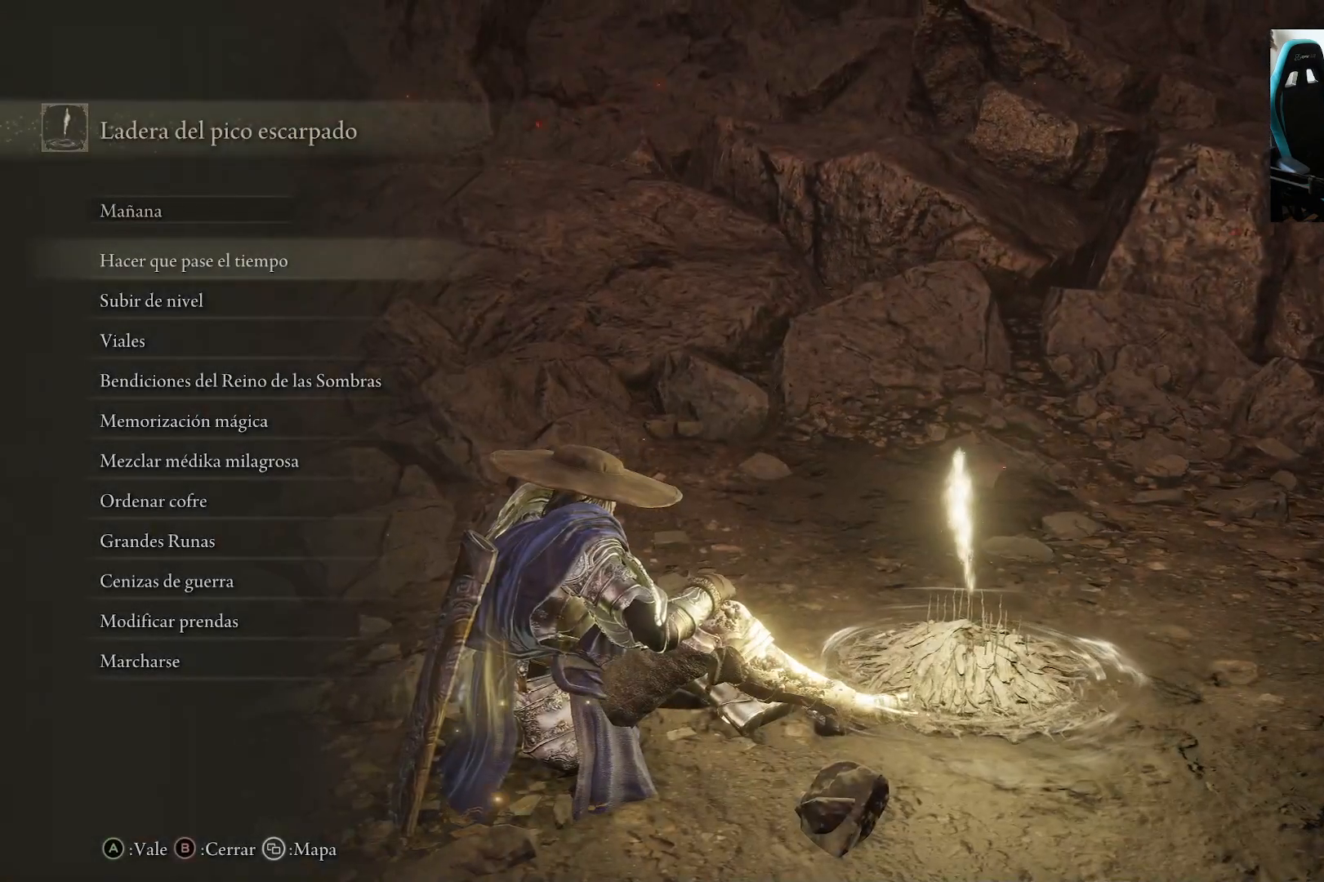
{"dt_ms": 500, "buttons": [], "left_stick": "center", "right_stick": "left", "events": [[133, "B", "down"], [200, "B", "up"], [400, "right_stick", "left"]]}
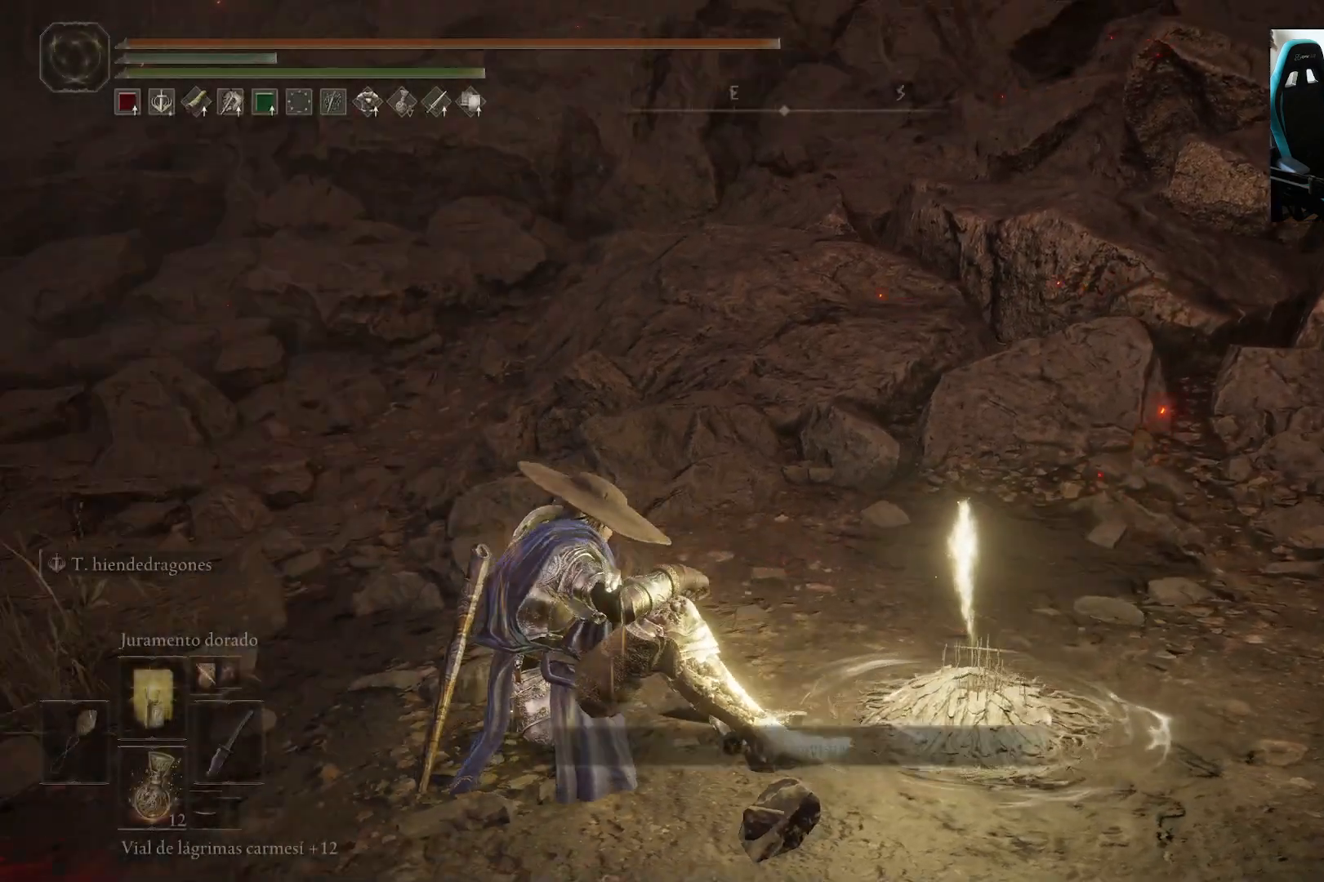
{"dt_ms": 1000, "buttons": [], "left_stick": "up", "right_stick": "down"}
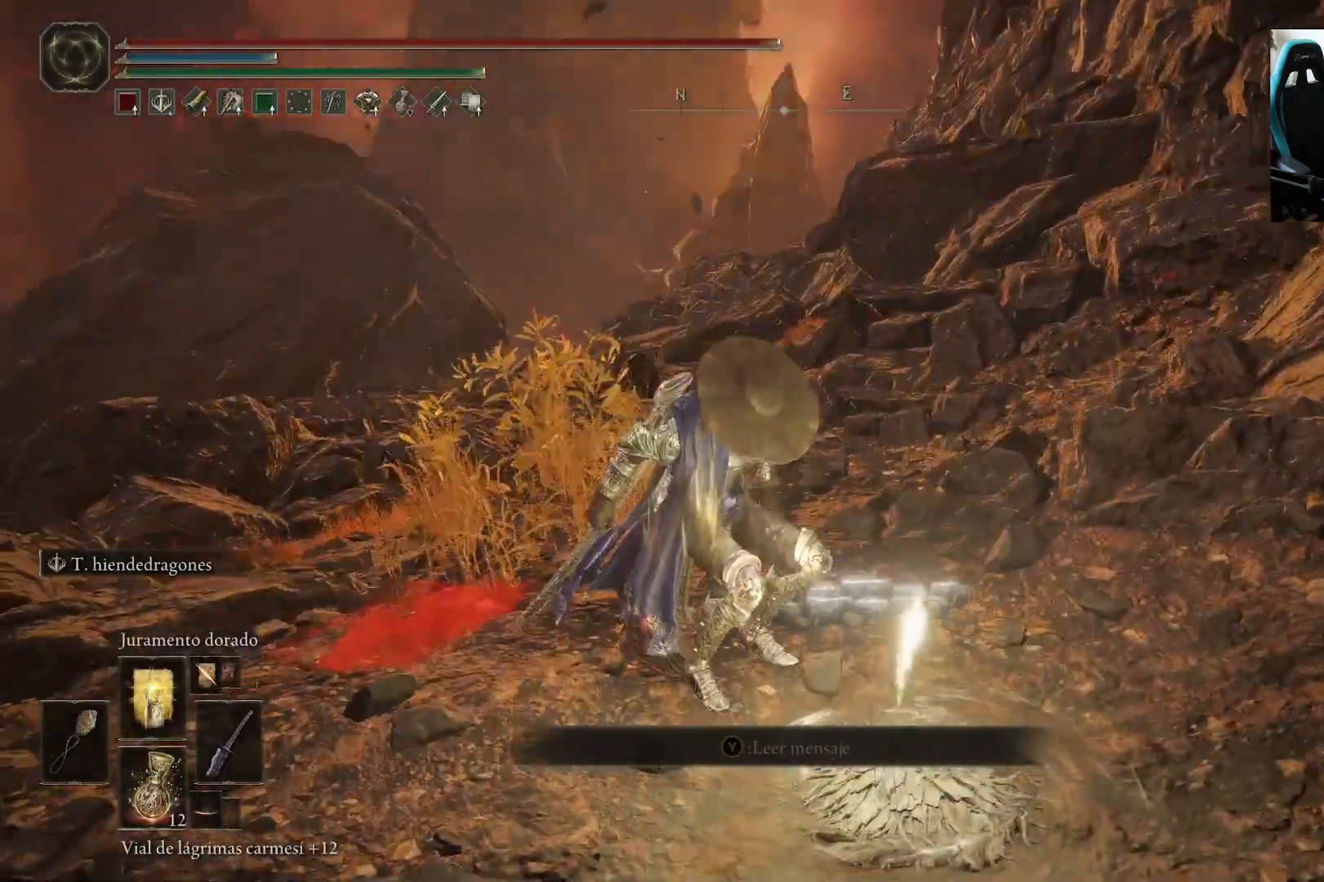
{"dt_ms": 500, "buttons": ["Y"], "left_stick": "up", "right_stick": "center", "events": [[33, "right_stick", "center"], [433, "Y", "down"]]}
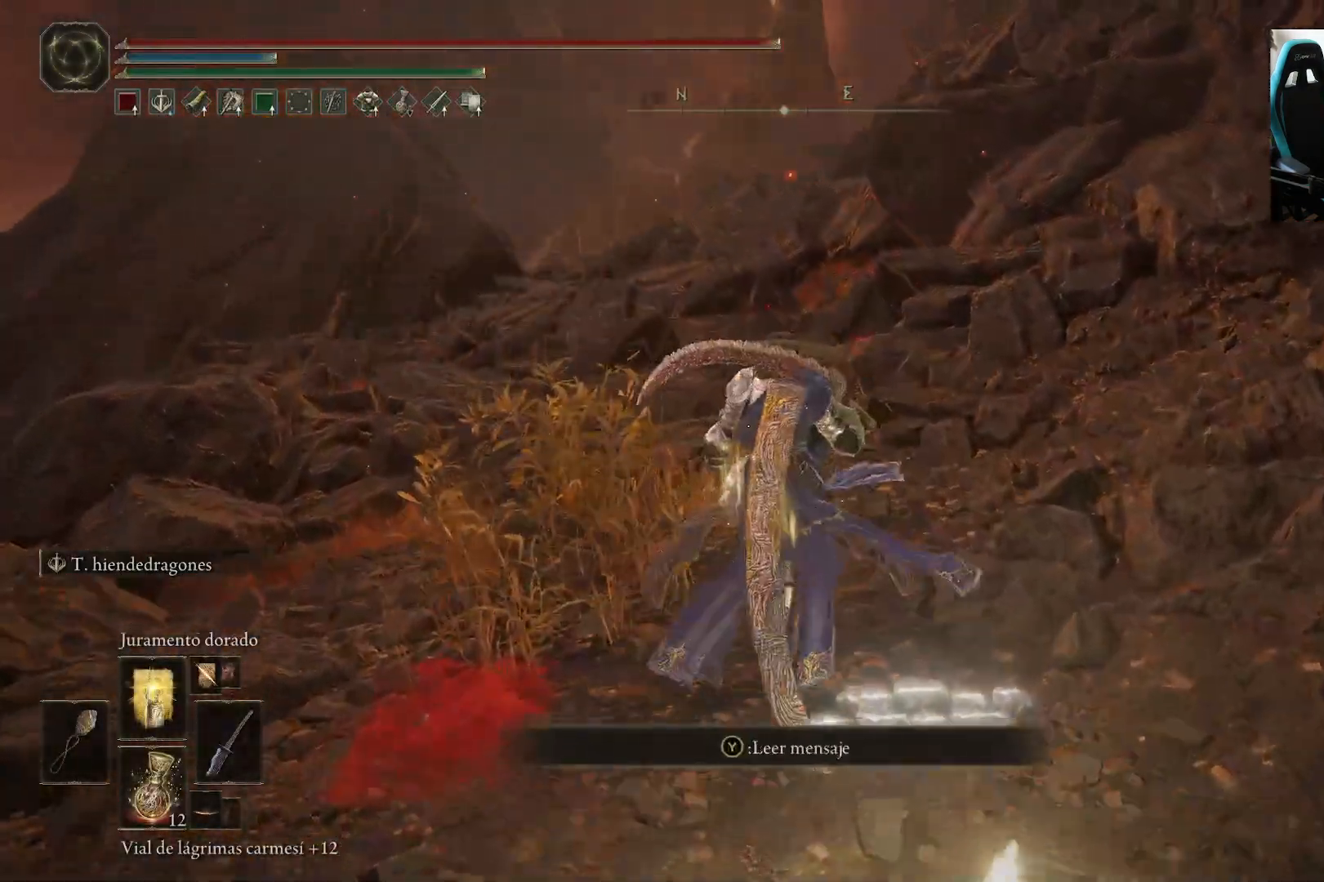
{"dt_ms": 500, "buttons": ["Y"], "left_stick": "up", "right_stick": "center", "events": []}